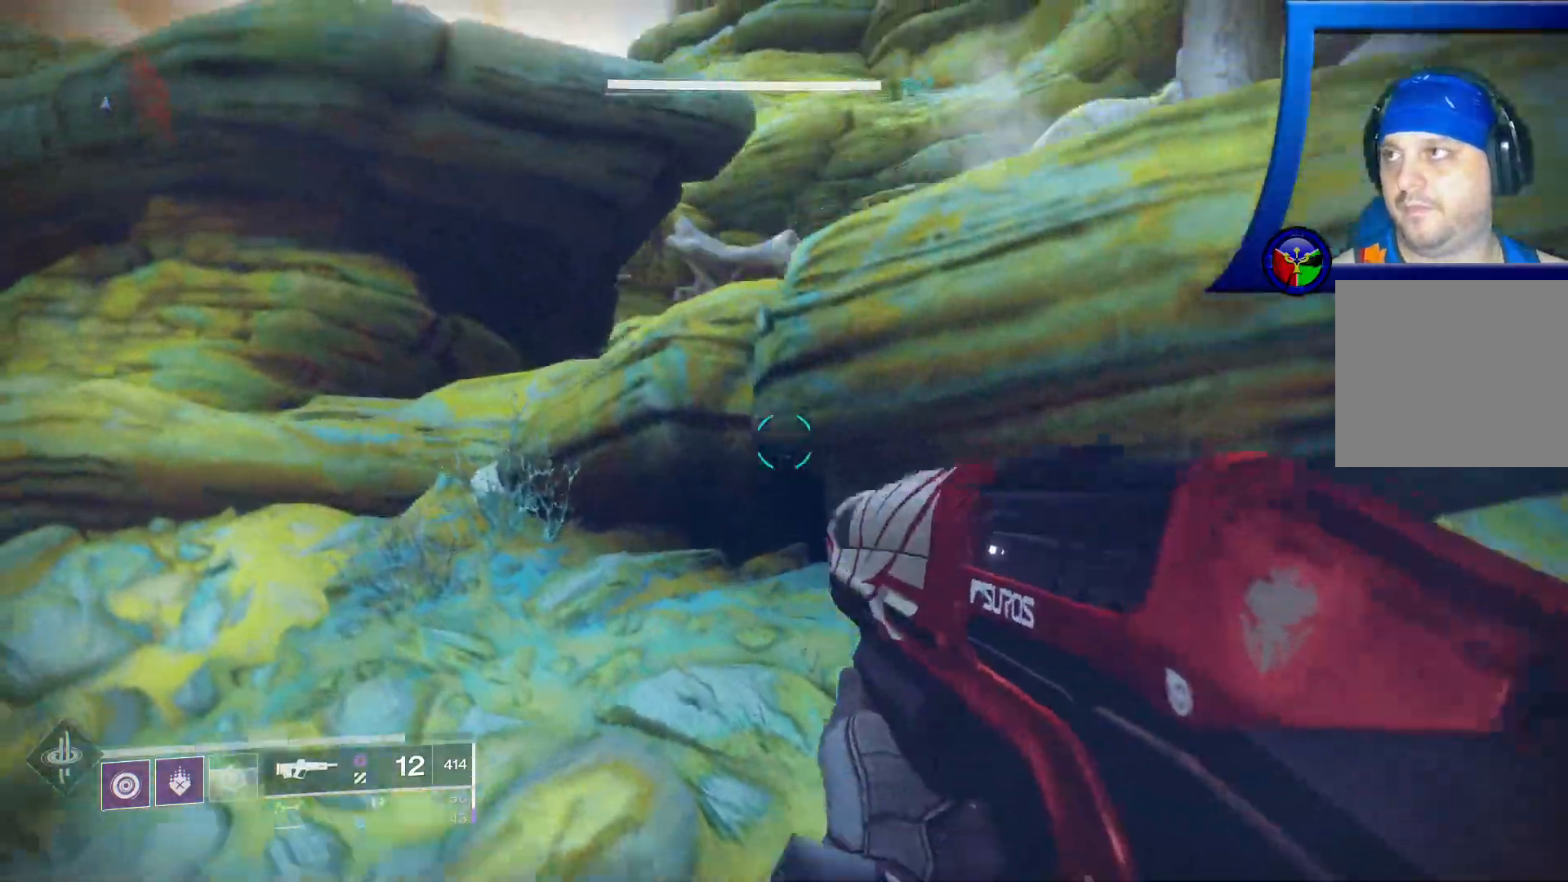
Gameplay with a controller (Xbox layout); each line is a JSON object with the inputs held at the frame after it (dt_ms = milliseconds from this image to that frame). "events" lists button and stick changes between this image and that frame as [ms after this image, input, new state], when the widget could be followed in between. Not read: HOME.
{"dt_ms": 500, "buttons": [], "left_stick": "down-left", "right_stick": "center", "events": [[200, "left_stick", "down-left"], [200, "right_stick", "down-right"], [467, "right_stick", "center"]]}
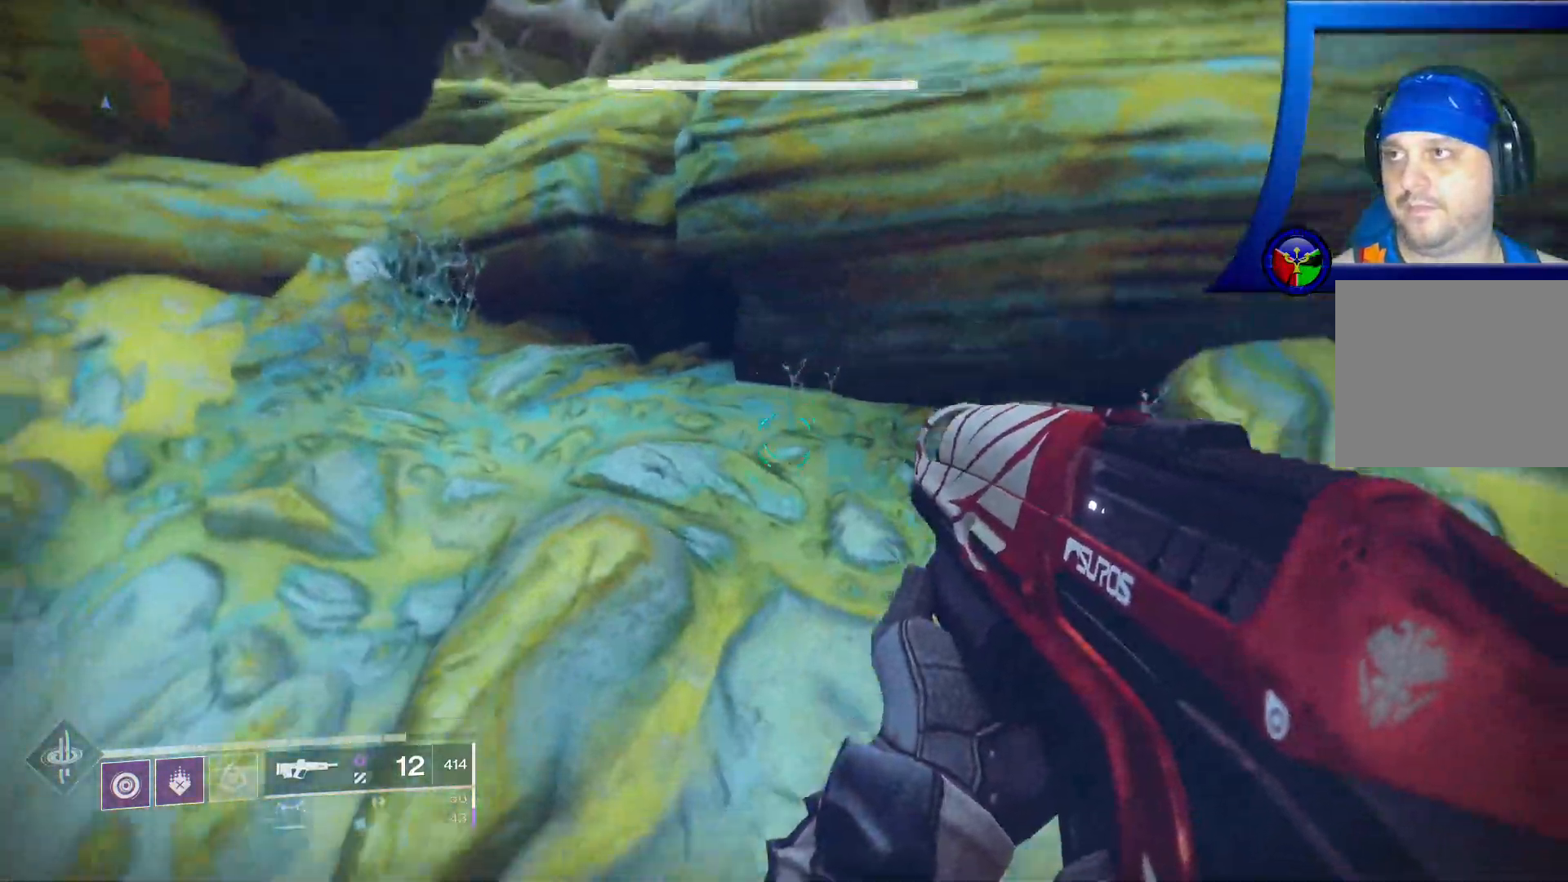
{"dt_ms": 1000, "buttons": ["A"], "left_stick": "up", "right_stick": "center"}
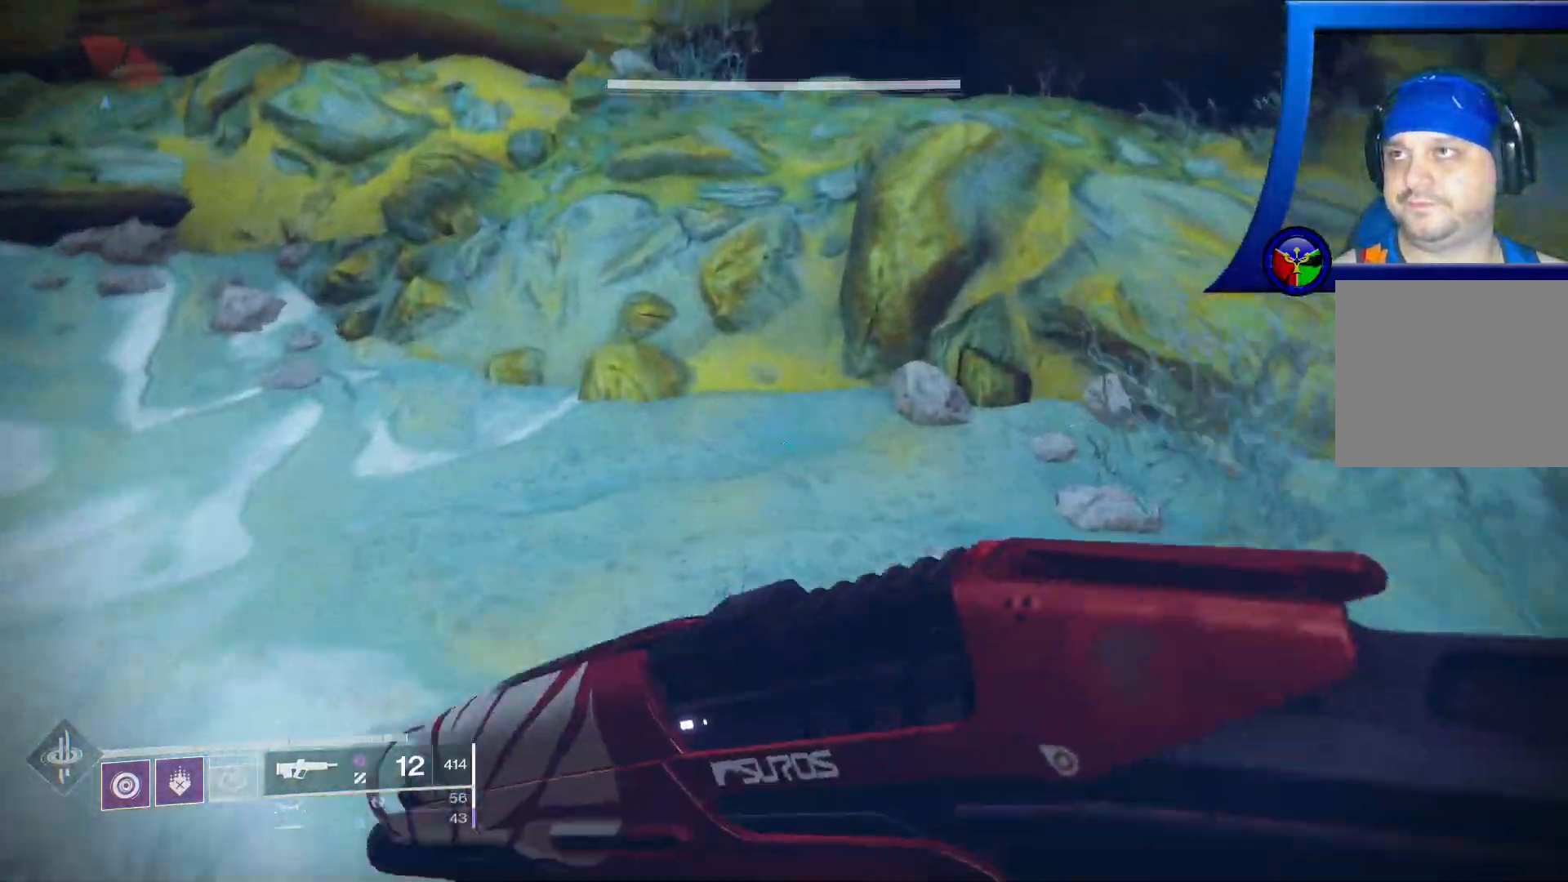
{"dt_ms": 500, "buttons": ["A"], "left_stick": "up", "right_stick": "center", "events": [[283, "A", "up"], [367, "A", "down"]]}
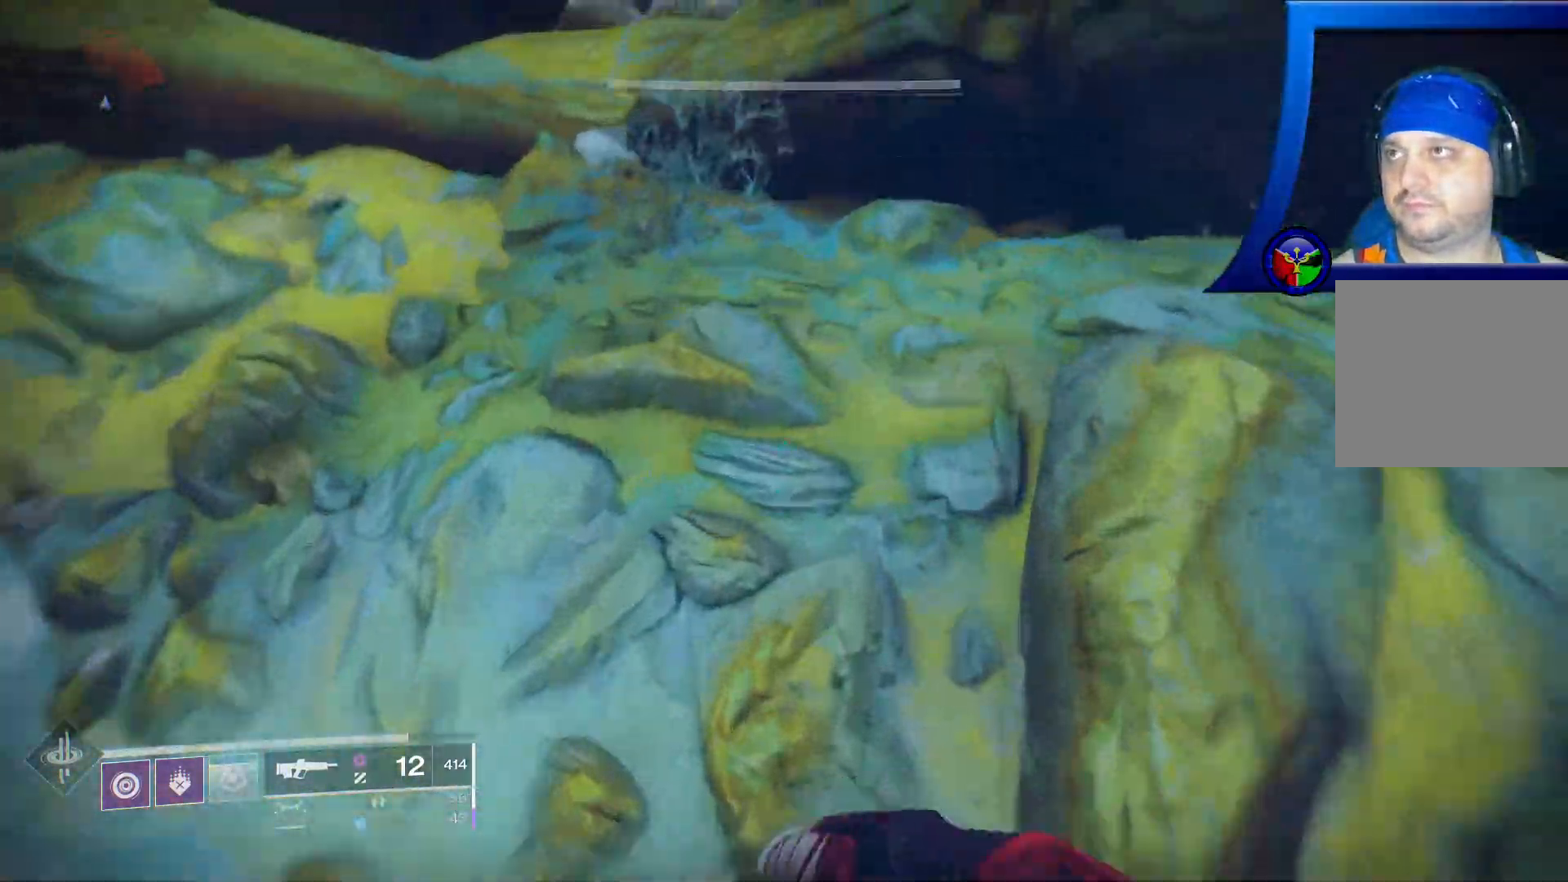
{"dt_ms": 500, "buttons": ["A"], "left_stick": "up", "right_stick": "center", "events": [[167, "A", "up"], [283, "A", "down"]]}